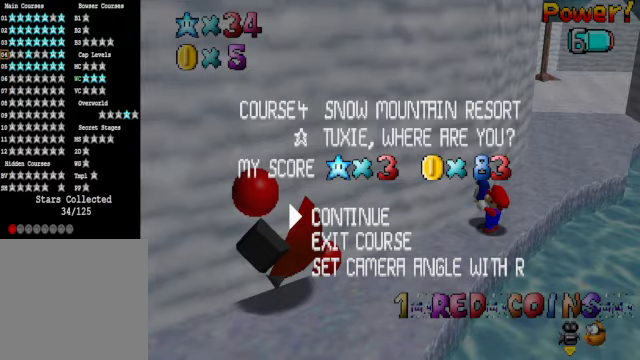
Gameplay with a controller (Xbox layout); each line is a JSON object with the inputs held at the frame after it. "events" lists button and stick changes between this image and that frame as [ms after this image, input, new state], when the widget could be followed in between.
{"buttons": [], "left_stick": "center", "right_stick": "center", "events": [[67, "A", "down"], [167, "A", "up"]]}
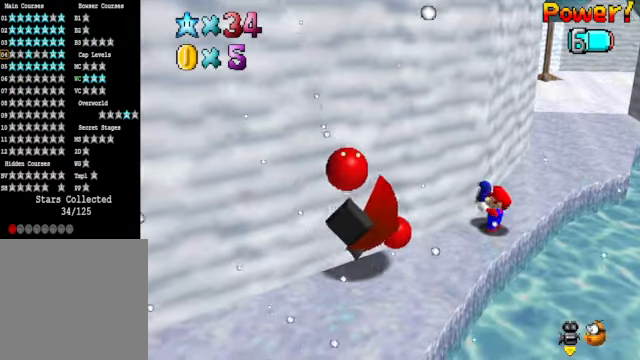
{"buttons": ["A"], "left_stick": "up-right", "right_stick": "center", "events": [[34, "left_stick", "up"], [134, "A", "down"], [401, "left_stick", "up-right"]]}
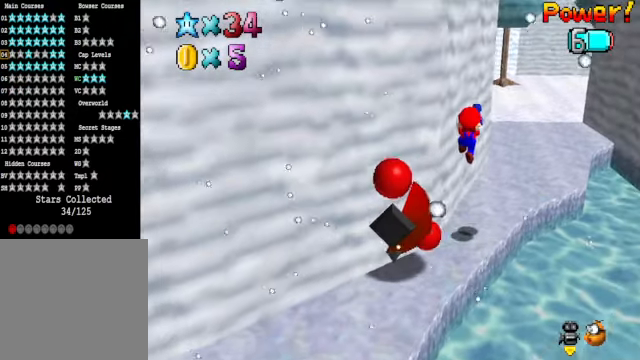
{"buttons": [], "left_stick": "up-right", "right_stick": "center", "events": [[67, "A", "up"]]}
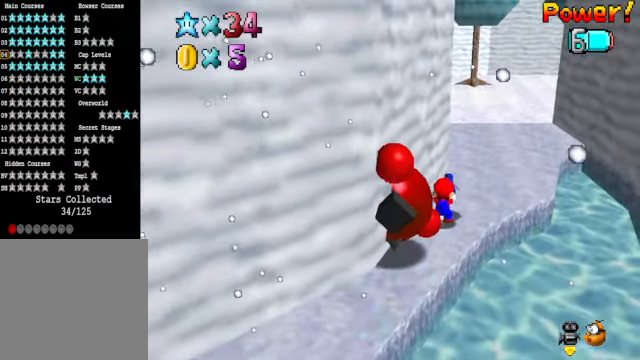
{"buttons": [], "left_stick": "up-right", "right_stick": "center", "events": [[67, "A", "down"], [501, "A", "up"]]}
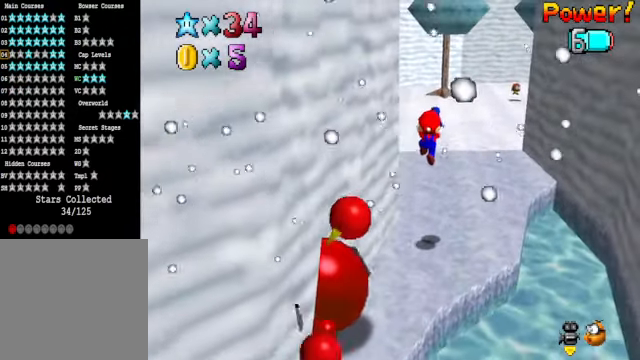
{"buttons": ["A"], "left_stick": "up", "right_stick": "center", "events": [[200, "left_stick", "up"], [434, "A", "down"]]}
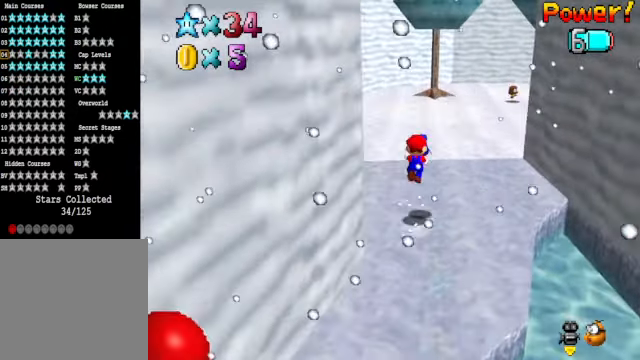
{"buttons": [], "left_stick": "up-left", "right_stick": "center", "events": [[33, "A", "up"], [267, "right_stick", "down-right"], [434, "left_stick", "up-left"], [434, "right_stick", "center"]]}
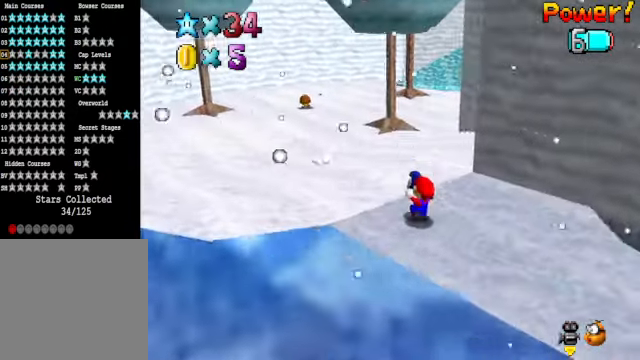
{"buttons": [], "left_stick": "up-left", "right_stick": "center", "events": [[100, "A", "down"], [167, "A", "up"]]}
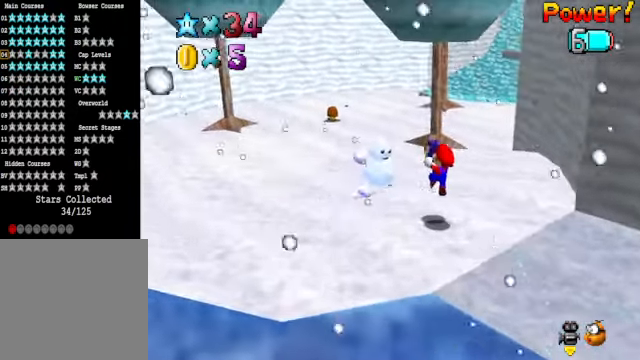
{"buttons": [], "left_stick": "up-left", "right_stick": "center", "events": [[267, "A", "down"], [501, "A", "up"]]}
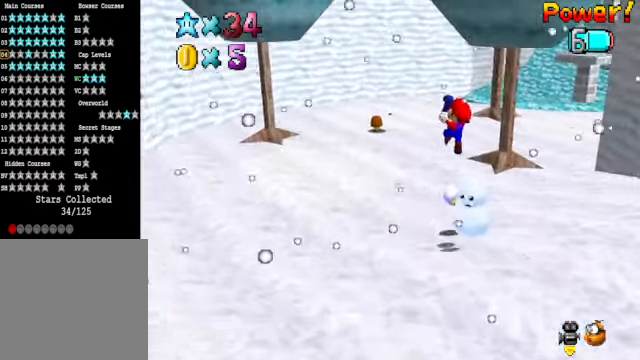
{"buttons": [], "left_stick": "up-left", "right_stick": "center", "events": [[400, "right_stick", "down-left"], [500, "right_stick", "center"]]}
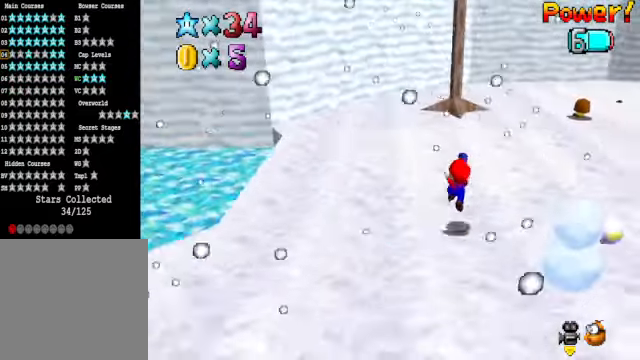
{"buttons": [], "left_stick": "up", "right_stick": "center", "events": [[100, "left_stick", "up"], [334, "right_stick", "right"], [468, "right_stick", "center"]]}
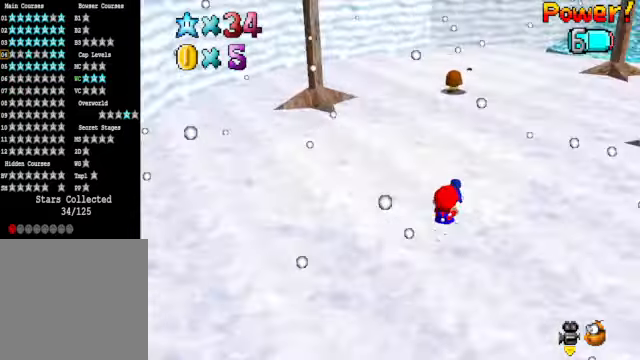
{"buttons": [], "left_stick": "up-left", "right_stick": "center", "events": [[67, "right_stick", "down-right"], [200, "right_stick", "center"], [301, "A", "down"], [468, "A", "up"], [501, "left_stick", "up-left"]]}
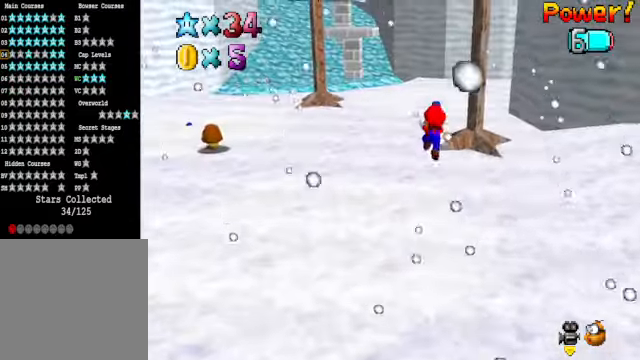
{"buttons": [], "left_stick": "up-left", "right_stick": "center", "events": [[200, "right_stick", "down-right"], [334, "right_stick", "center"]]}
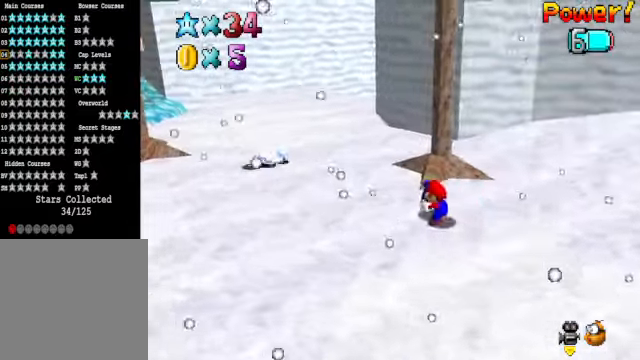
{"buttons": [], "left_stick": "up-left", "right_stick": "down-right", "events": [[133, "A", "down"], [300, "A", "up"], [467, "right_stick", "down-right"]]}
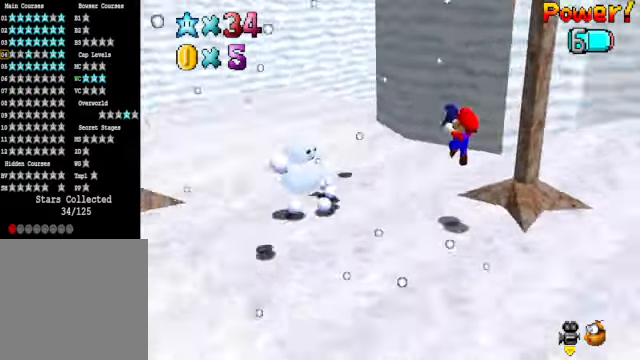
{"buttons": ["A"], "left_stick": "up-left", "right_stick": "center", "events": [[133, "right_stick", "center"], [467, "A", "down"]]}
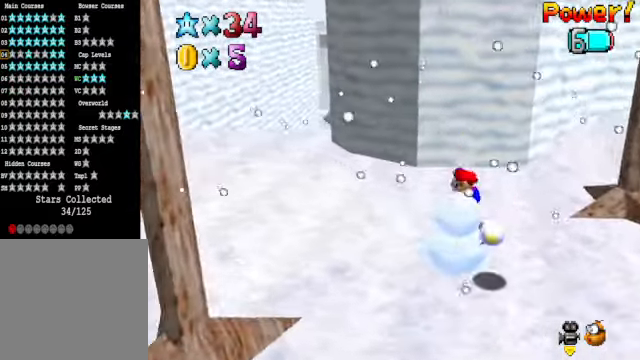
{"buttons": [], "left_stick": "up-left", "right_stick": "down-right", "events": [[234, "A", "up"], [434, "right_stick", "down-right"]]}
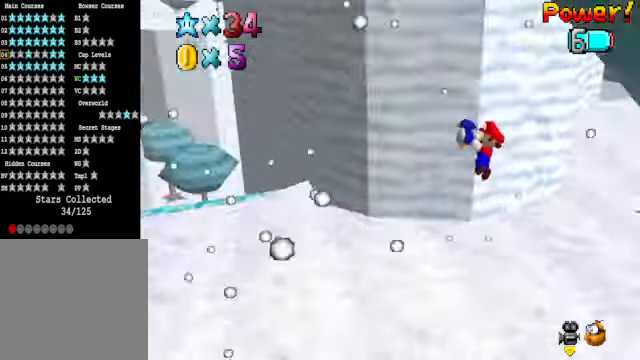
{"buttons": ["A"], "left_stick": "left", "right_stick": "center", "events": [[100, "right_stick", "center"], [133, "left_stick", "left"], [467, "A", "down"]]}
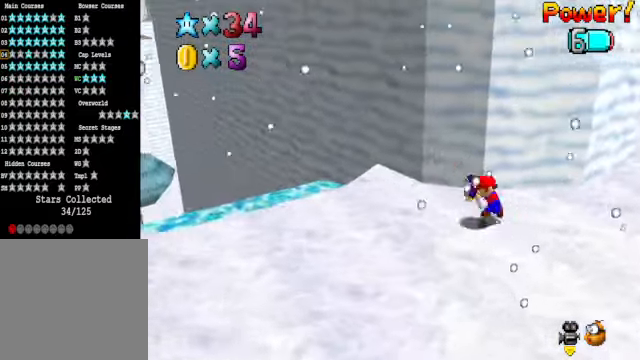
{"buttons": [], "left_stick": "left", "right_stick": "center", "events": [[33, "A", "up"], [67, "left_stick", "center"], [401, "left_stick", "left"]]}
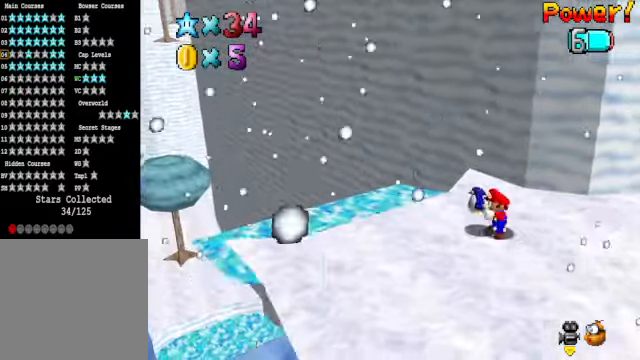
{"buttons": [], "left_stick": "up-left", "right_stick": "center", "events": [[100, "left_stick", "up-left"], [267, "A", "down"], [367, "A", "up"]]}
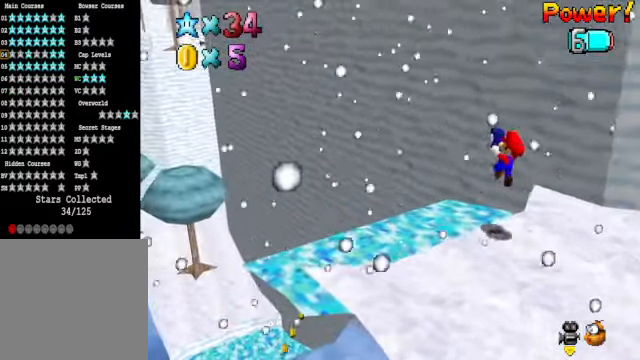
{"buttons": [], "left_stick": "up-left", "right_stick": "center", "events": [[133, "left_stick", "center"], [334, "left_stick", "up-left"]]}
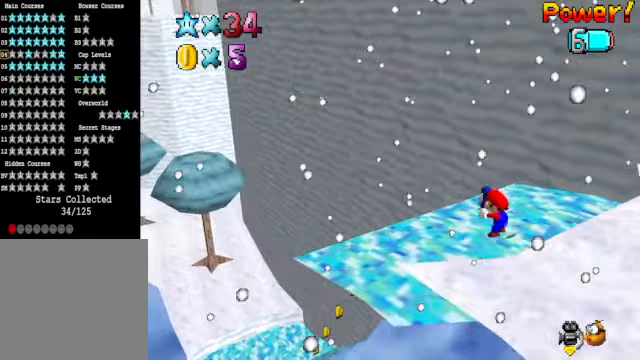
{"buttons": [], "left_stick": "center", "right_stick": "center", "events": [[134, "A", "down"], [167, "left_stick", "center"], [234, "A", "up"], [301, "left_stick", "down-right"], [501, "left_stick", "center"]]}
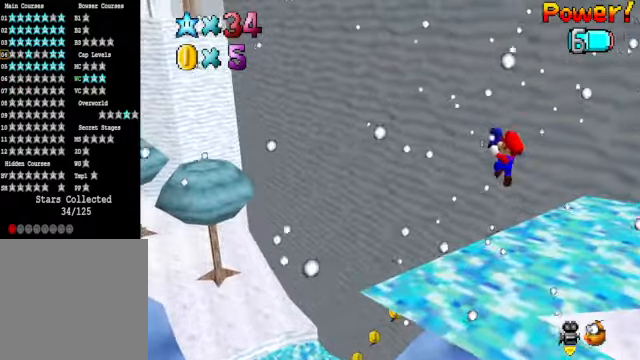
{"buttons": [], "left_stick": "left", "right_stick": "center", "events": [[134, "right_stick", "down-right"], [200, "left_stick", "left"], [234, "right_stick", "center"]]}
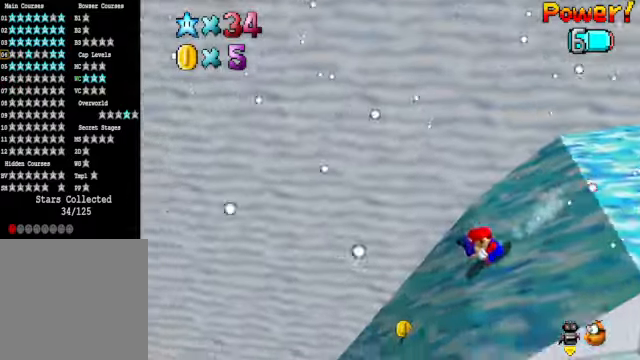
{"buttons": [], "left_stick": "left", "right_stick": "center", "events": [[33, "right_stick", "down-left"], [134, "right_stick", "center"]]}
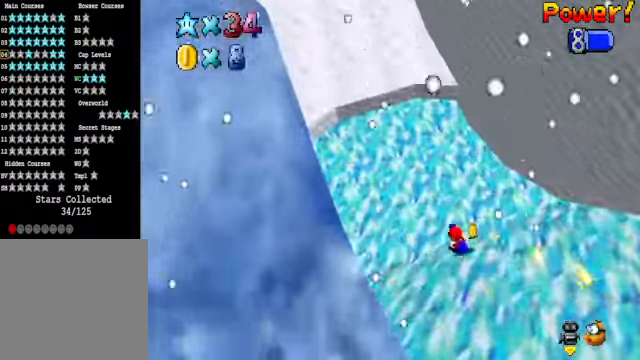
{"buttons": [], "left_stick": "left", "right_stick": "down-left", "events": [[67, "A", "down"], [267, "A", "up"], [434, "right_stick", "down-left"]]}
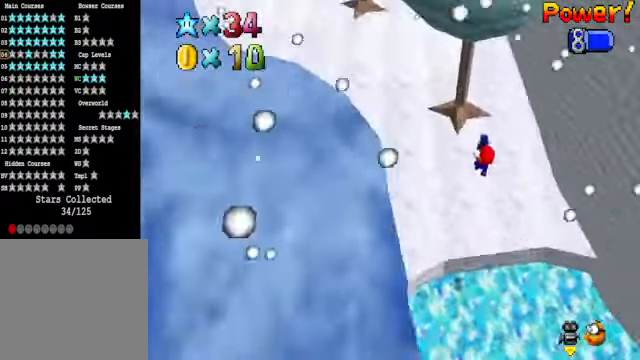
{"buttons": [], "left_stick": "up-left", "right_stick": "center", "events": [[67, "right_stick", "center"], [100, "left_stick", "up-left"]]}
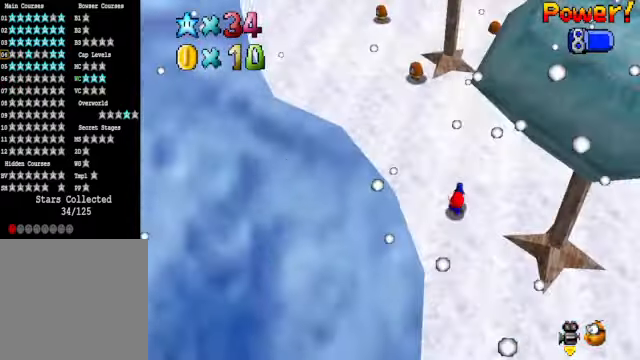
{"buttons": ["A"], "left_stick": "up-left", "right_stick": "center", "events": [[67, "A", "down"]]}
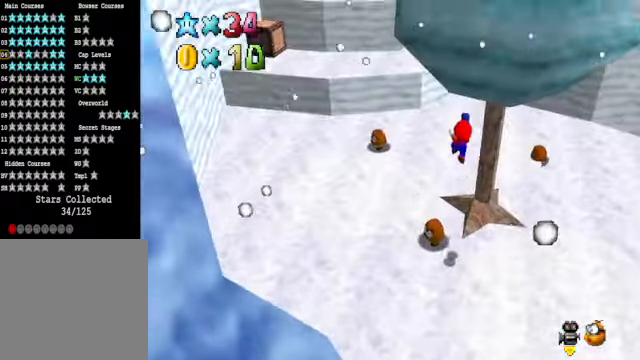
{"buttons": [], "left_stick": "up-left", "right_stick": "center", "events": [[267, "A", "up"]]}
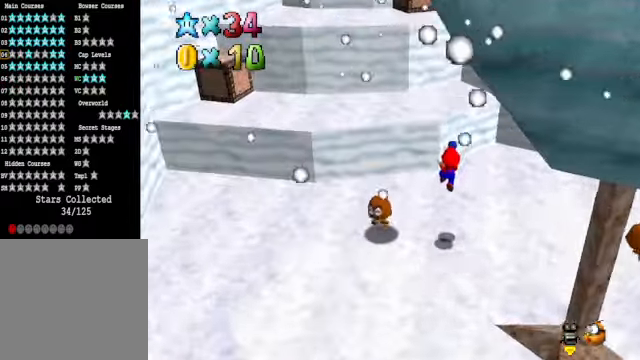
{"buttons": ["A"], "left_stick": "left", "right_stick": "center", "events": [[33, "left_stick", "center"], [100, "left_stick", "down"], [200, "A", "down"], [367, "left_stick", "left"]]}
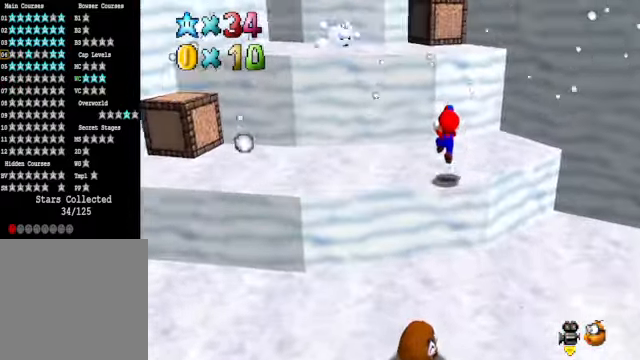
{"buttons": [], "left_stick": "down-left", "right_stick": "center", "events": [[133, "A", "up"], [267, "left_stick", "center"], [501, "left_stick", "down-left"]]}
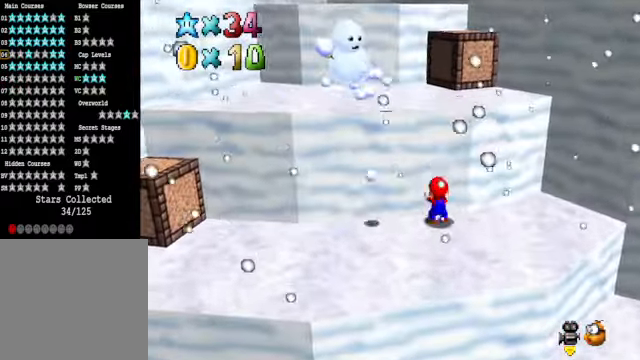
{"buttons": [], "left_stick": "down-left", "right_stick": "center", "events": []}